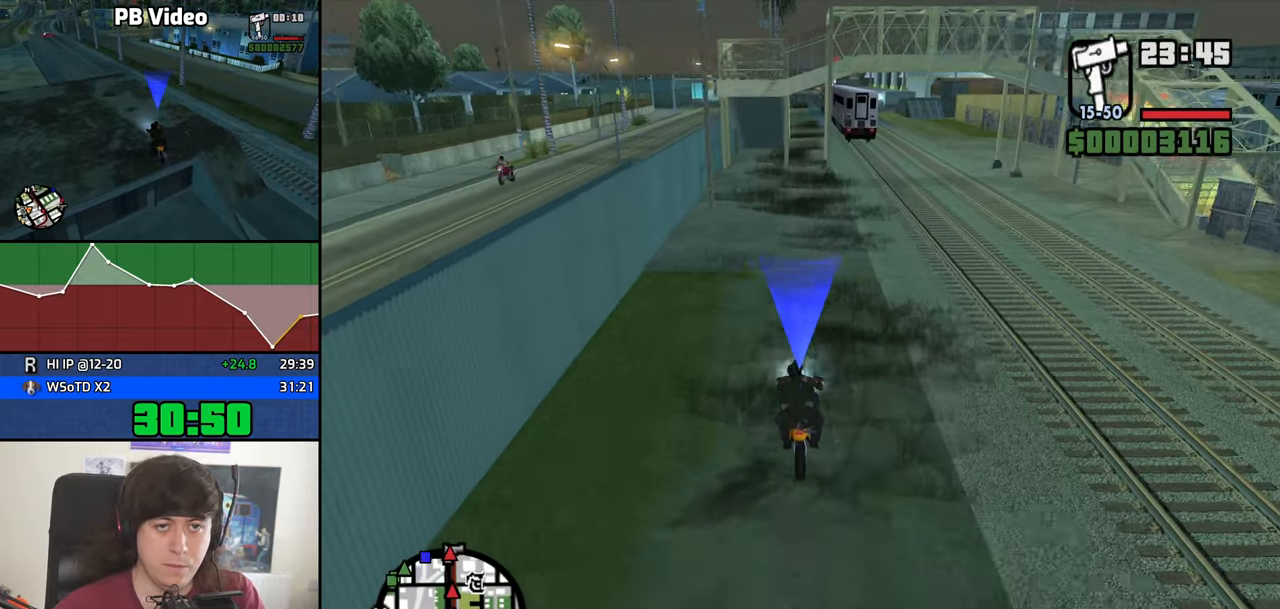
Gameplay with keyboard and mouse; each line is a JSON object with the keys and mouse buttons held at the frame after it. "events" lists presses ("down") and releases ("up") of "1", "2", "3", "4", "5", "6", "8", "a", "alt", "b", "c", "ctrl", "d", "down", "e", "escape", "f", "f1", "f2", "f3", "g", "h", "left", "n", "num2", "q", "r", "right", "s", "shift", "space", "t", "tab", "up", "v", "w", "x", "y", "z", "mouse_left", "mouse_middle", "mouse_right", "mouse_wheel_up" and "mouse_wheel_down" between this image and that frame as [ms after this image, input, new state], when the widget could be followed in between. "mouse_left", "mouse_middle", "mouse_right", "mouse_wheel_up", "mouse_wheel_down" = the "left", "middle", "right", "wheel_up", "wheel_down" buttons of the "mouse" list. No other keys are recorded. Mouse movement is not recorded.
{"keys": ["w"], "mouse": [], "events": []}
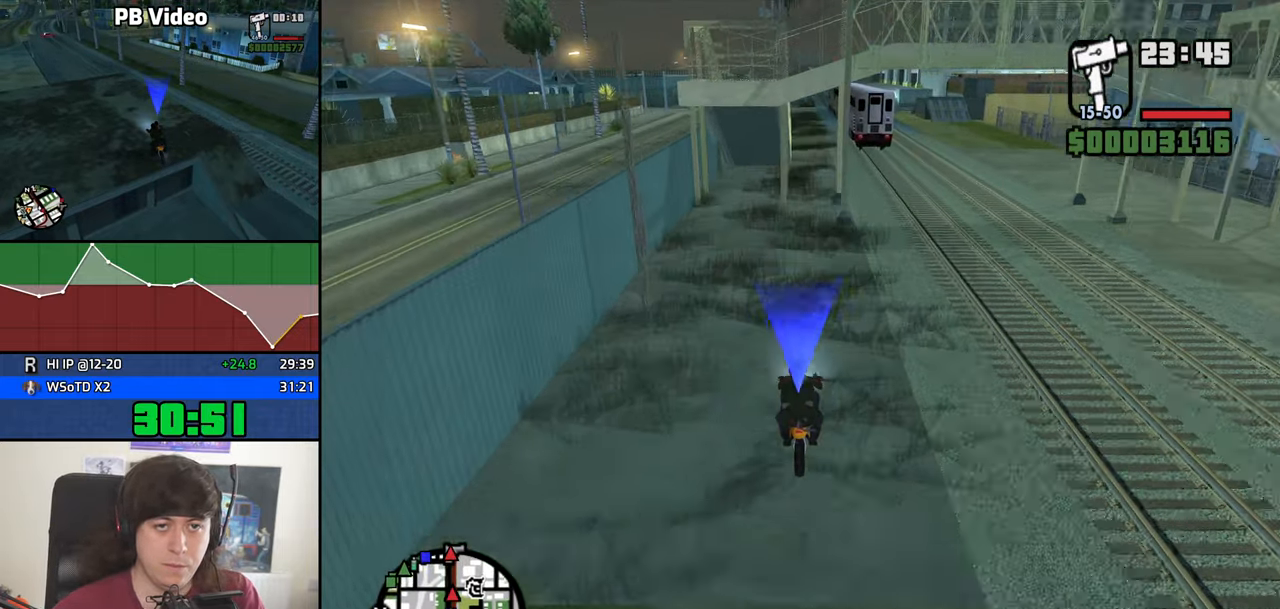
{"keys": ["d", "w"], "mouse": [], "events": [[483, "d", "down"]]}
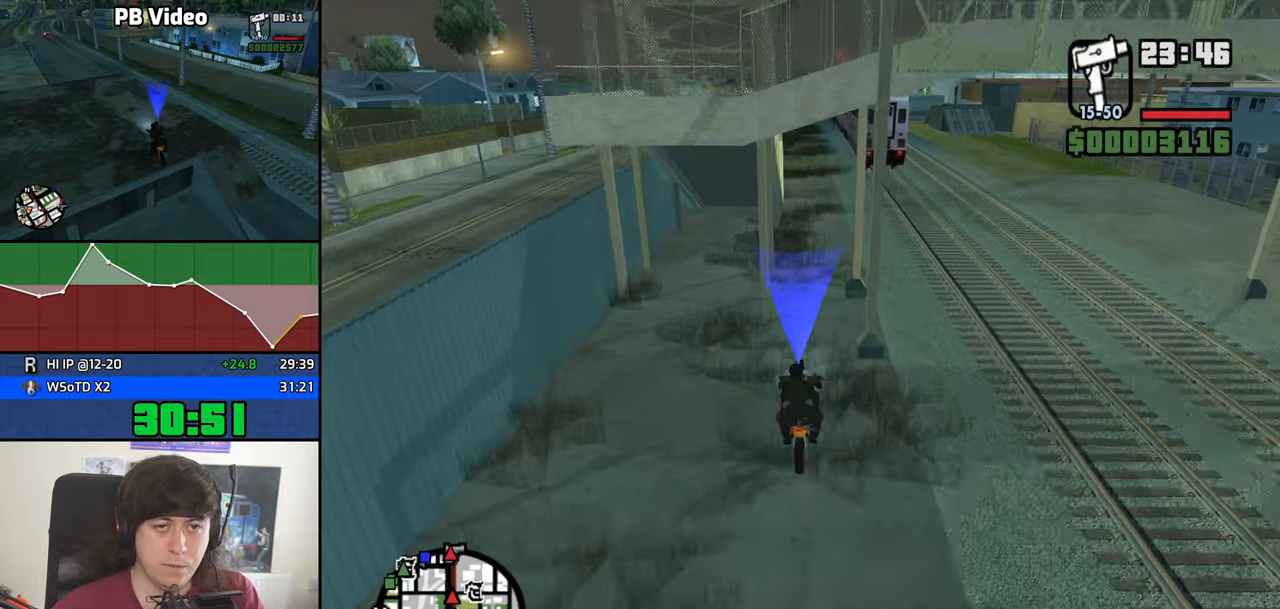
{"keys": ["w"], "mouse": [], "events": [[67, "d", "up"]]}
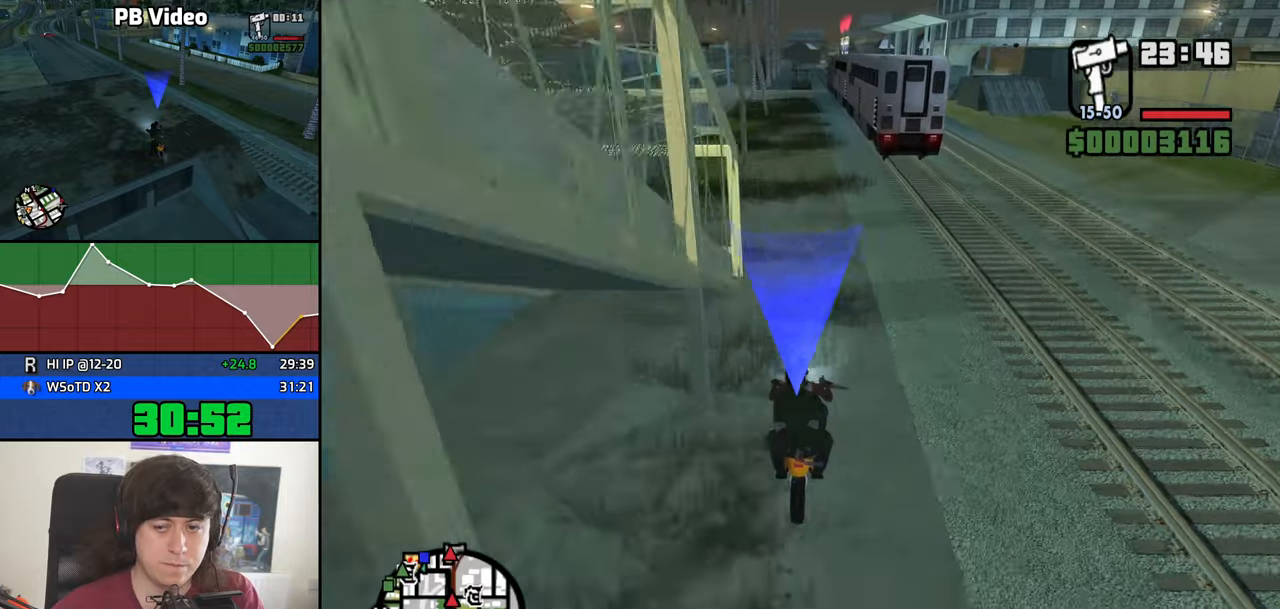
{"keys": ["w"], "mouse": [], "events": []}
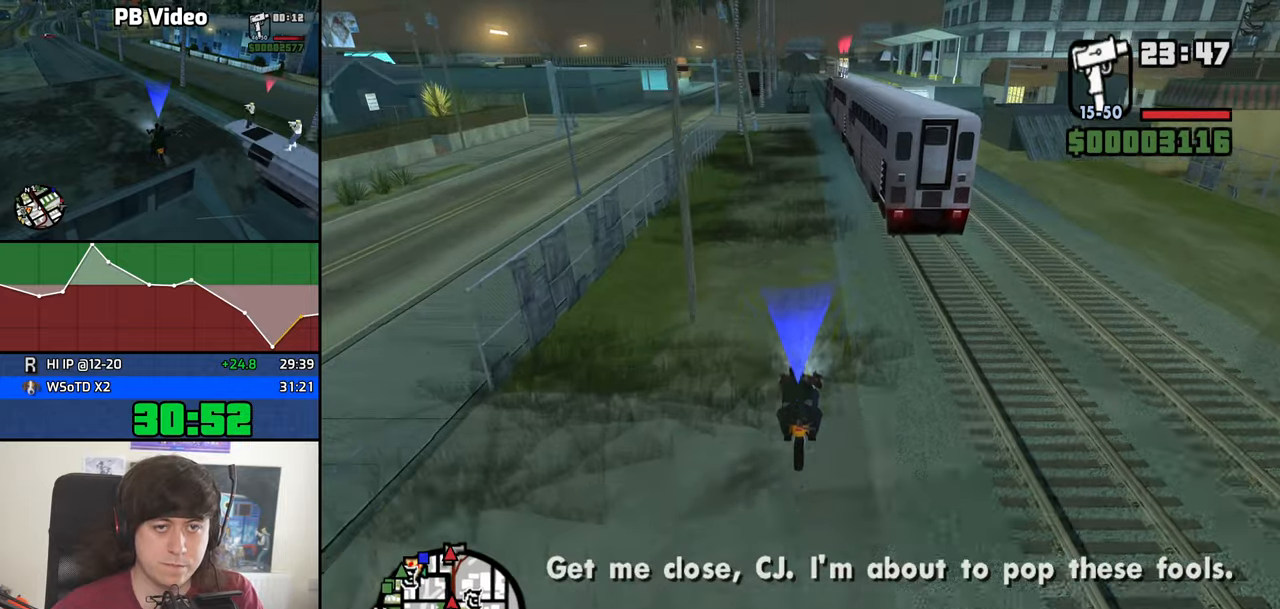
{"keys": ["w"], "mouse": [], "events": []}
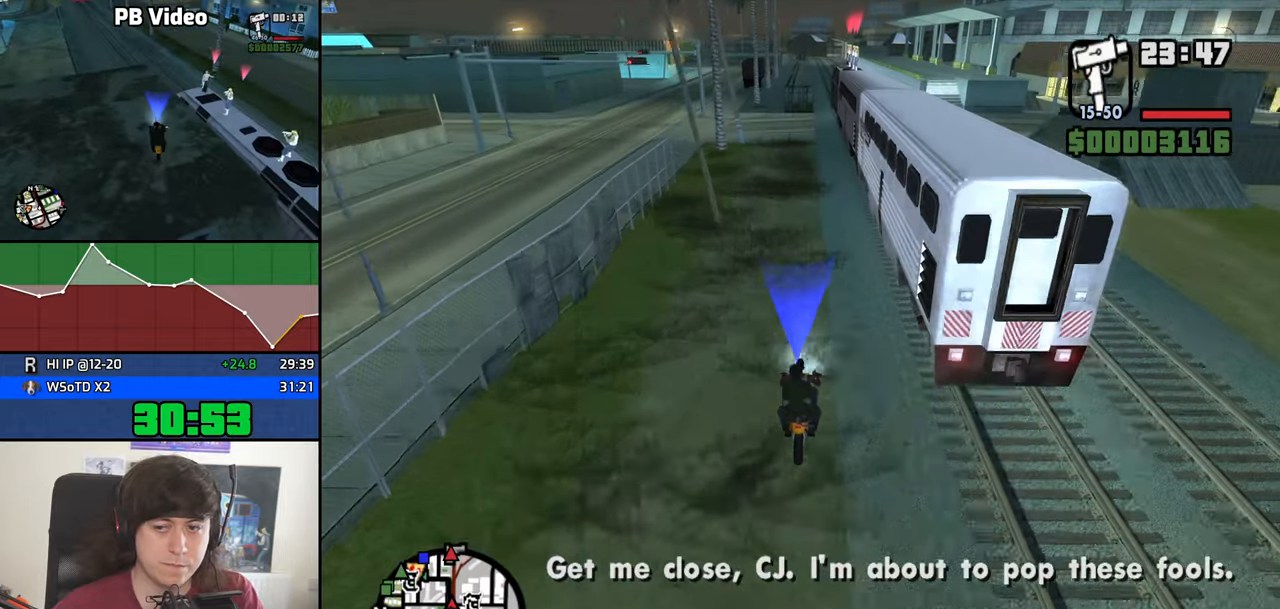
{"keys": ["w"], "mouse": [], "events": []}
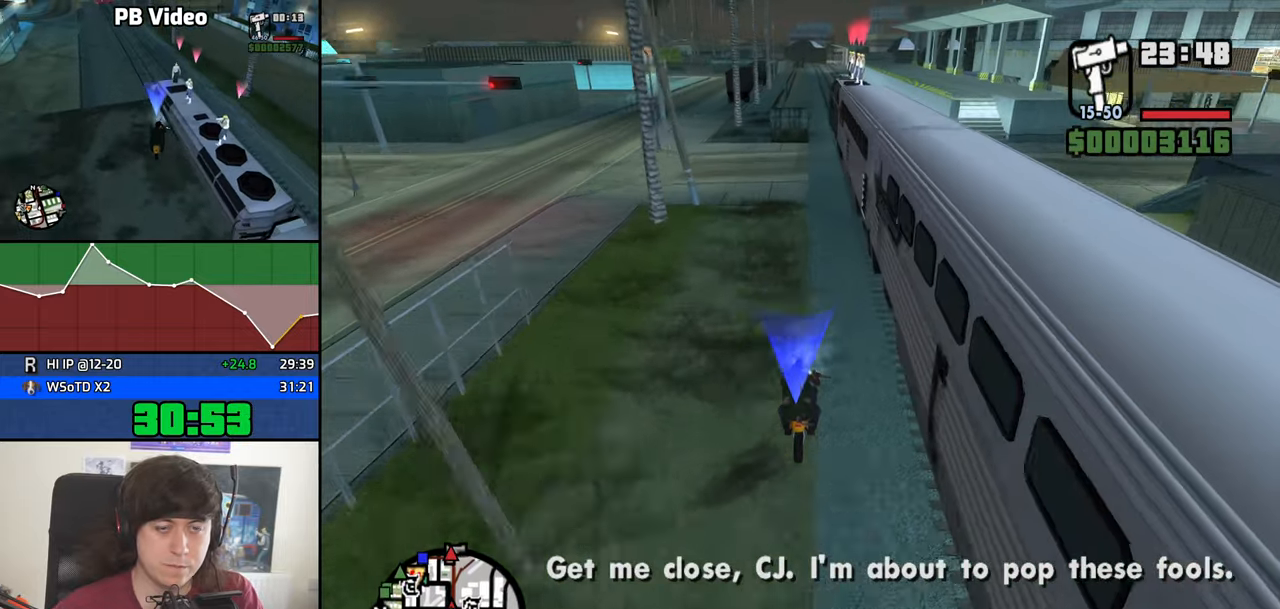
{"keys": ["w"], "mouse": [], "events": []}
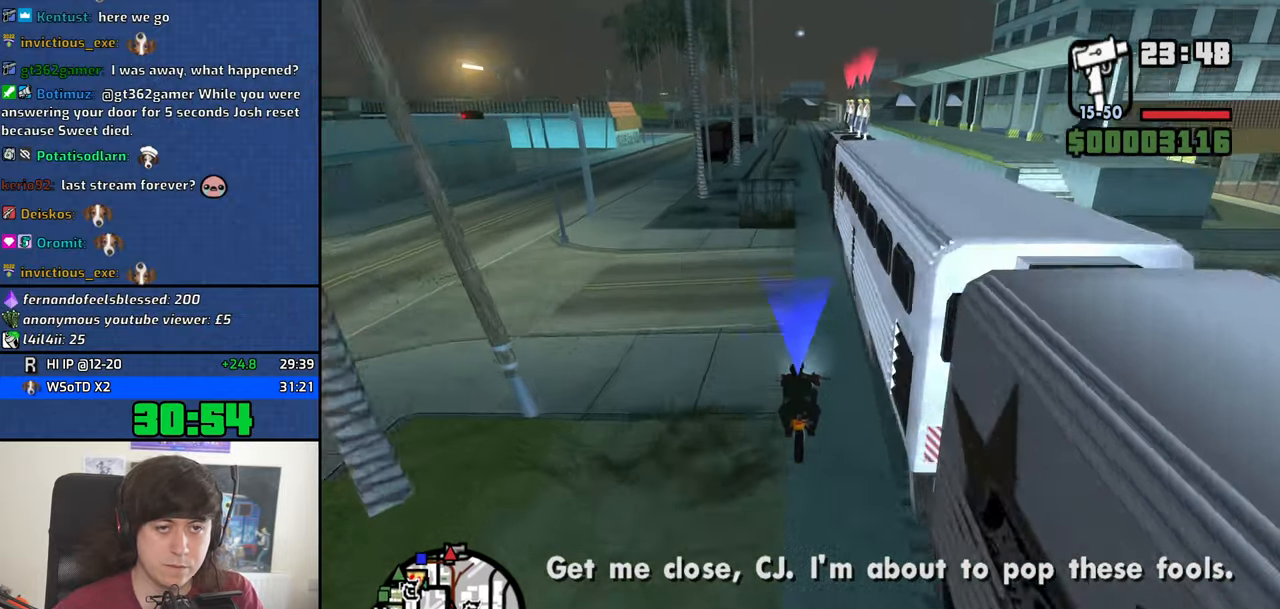
{"keys": ["w"], "mouse": [], "events": []}
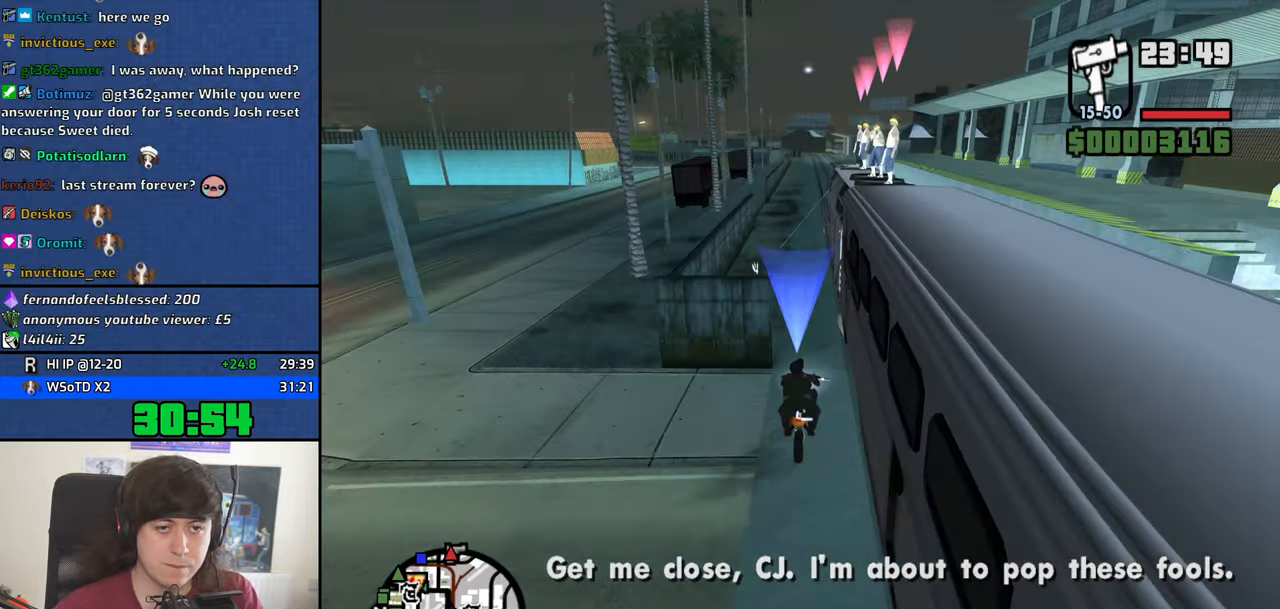
{"keys": ["w"], "mouse": [], "events": [[17, "a", "down"], [117, "a", "up"]]}
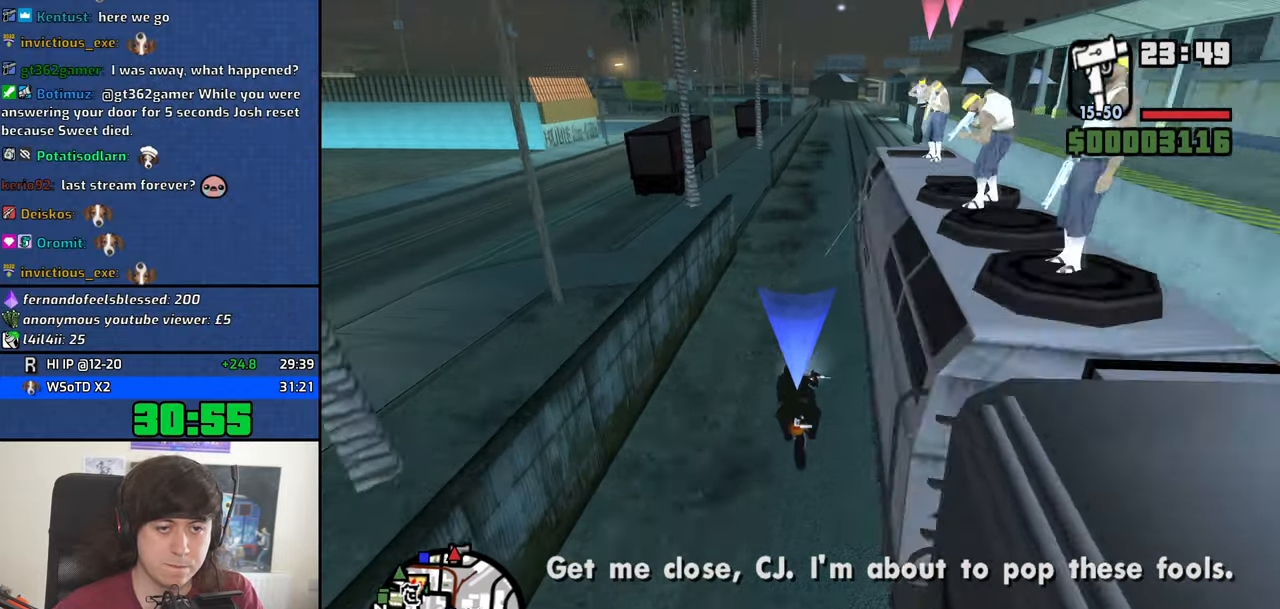
{"keys": ["w"], "mouse": [], "events": [[233, "d", "down"], [267, "d", "up"]]}
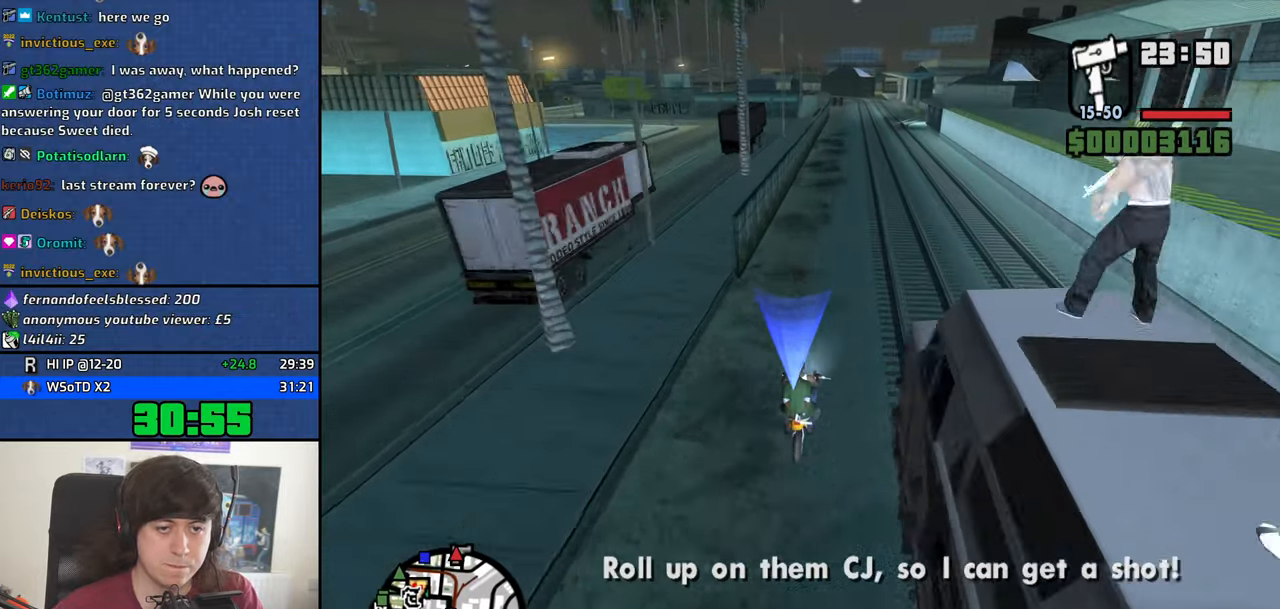
{"keys": ["w"], "mouse": [], "events": []}
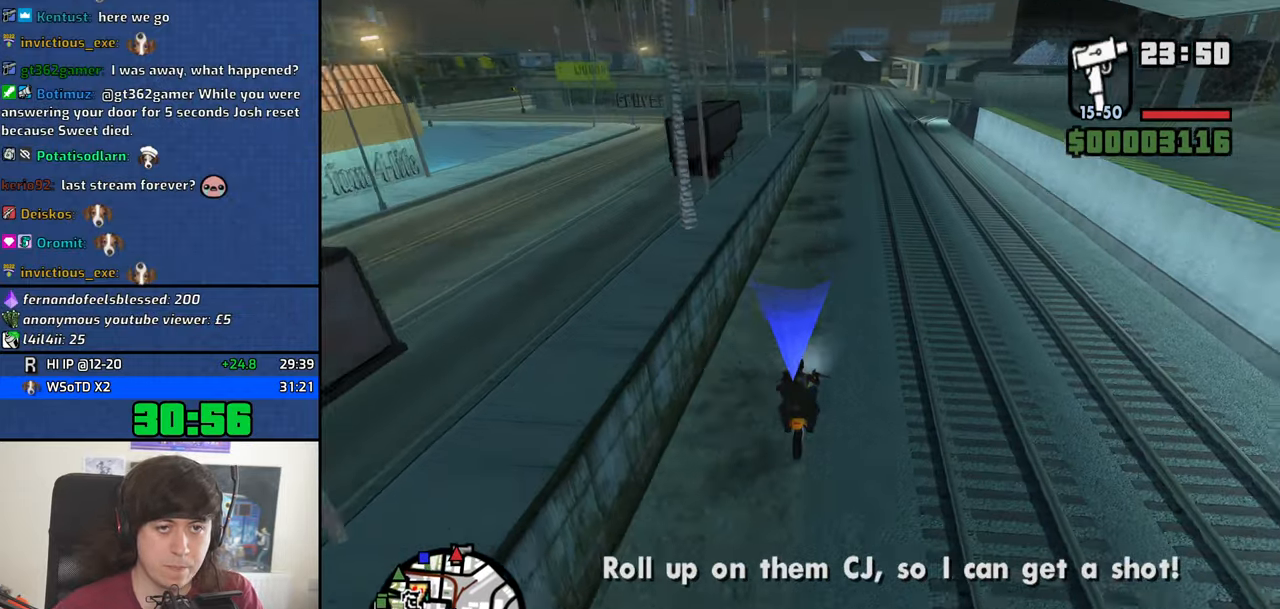
{"keys": ["w"], "mouse": [], "events": [[167, "d", "down"], [267, "d", "up"]]}
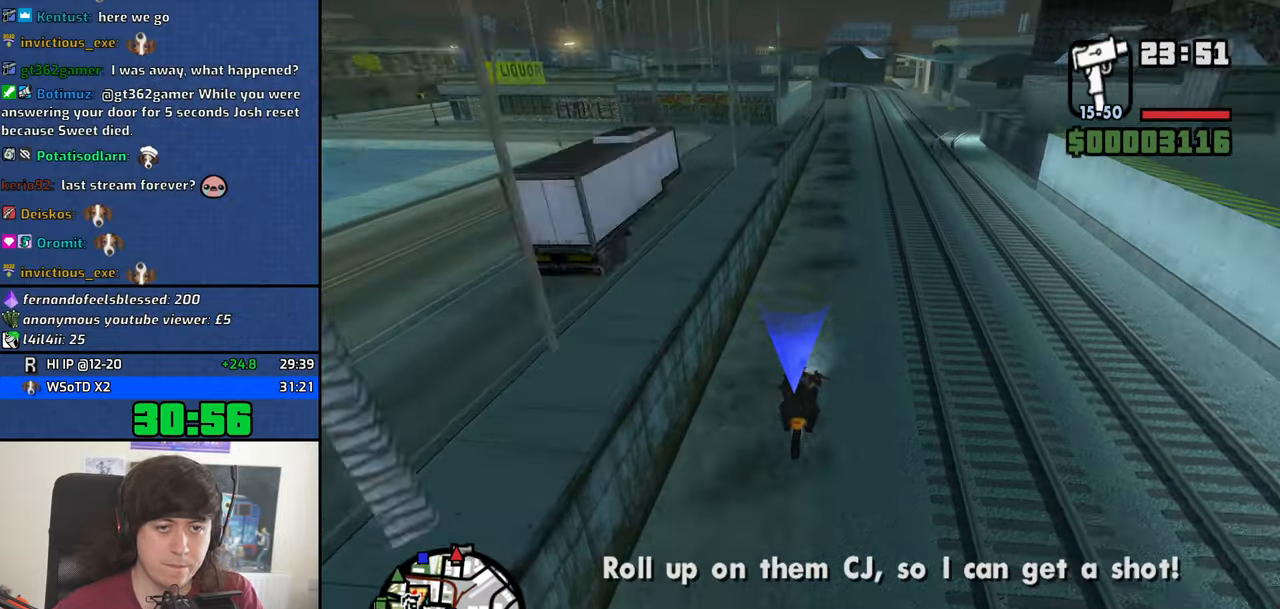
{"keys": ["w"], "mouse": [], "events": [[33, "d", "down"], [133, "d", "up"]]}
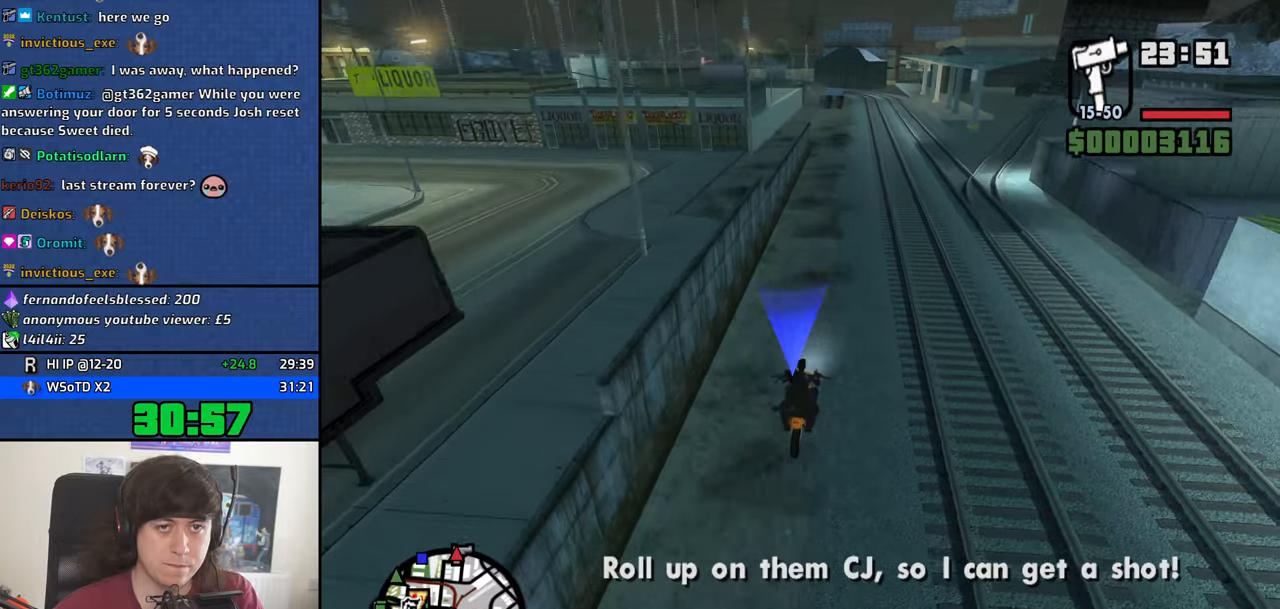
{"keys": ["w"], "mouse": [], "events": []}
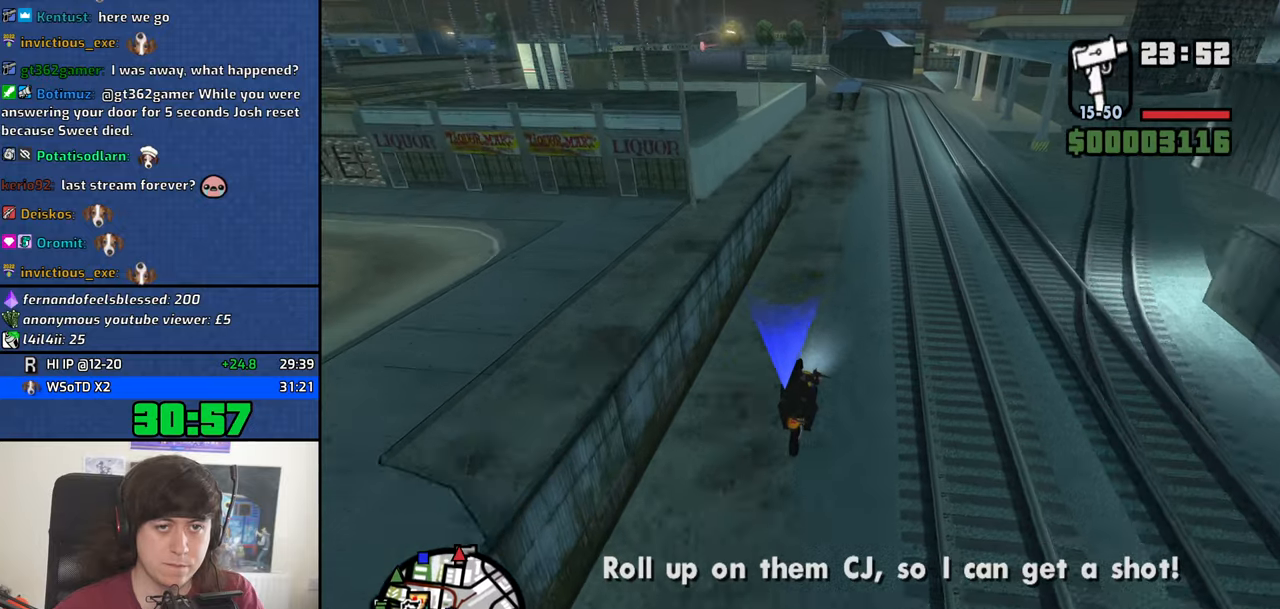
{"keys": ["w"], "mouse": [], "events": [[167, "a", "down"], [500, "a", "up"]]}
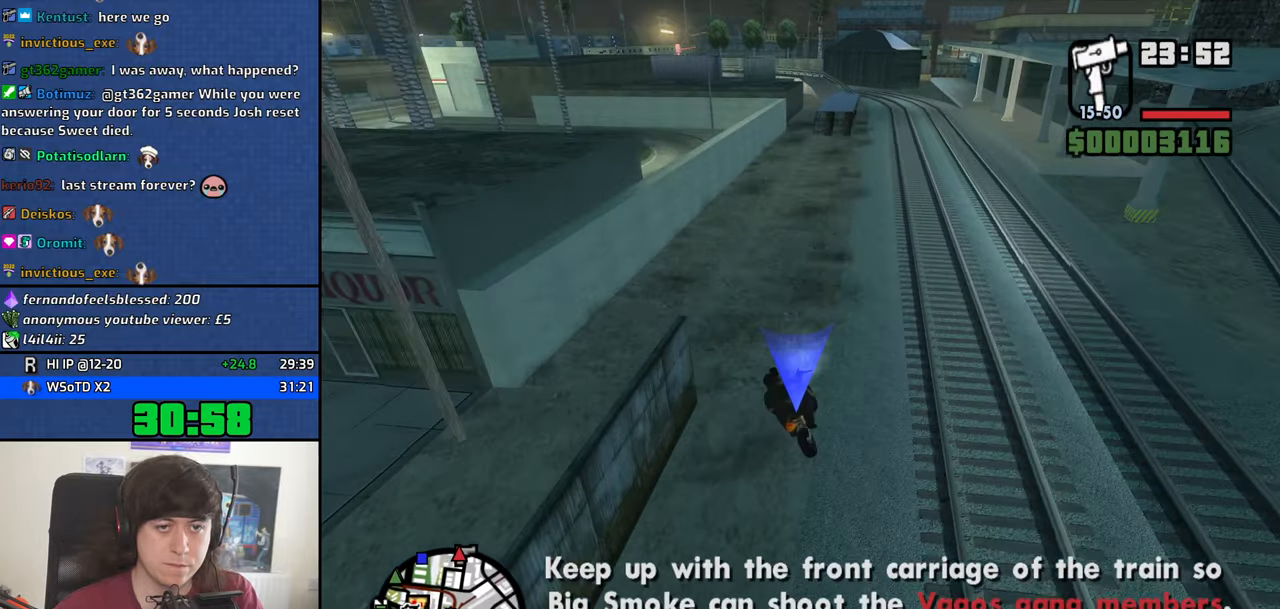
{"keys": ["w"], "mouse": [], "events": []}
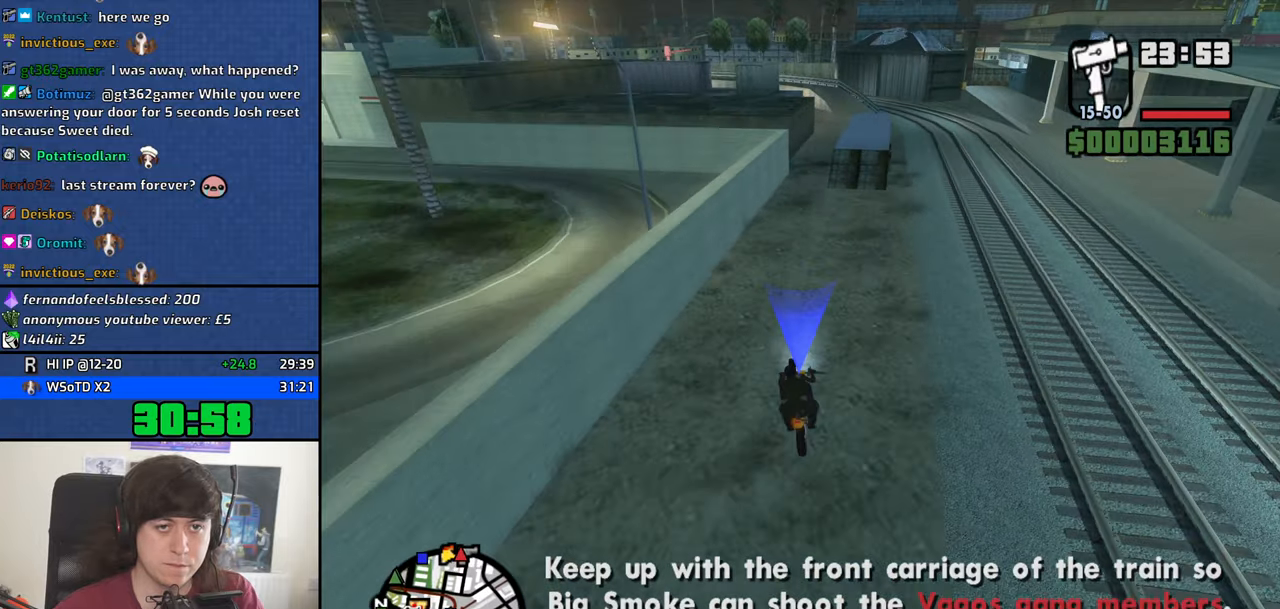
{"keys": ["d", "w"], "mouse": [], "events": [[334, "d", "down"]]}
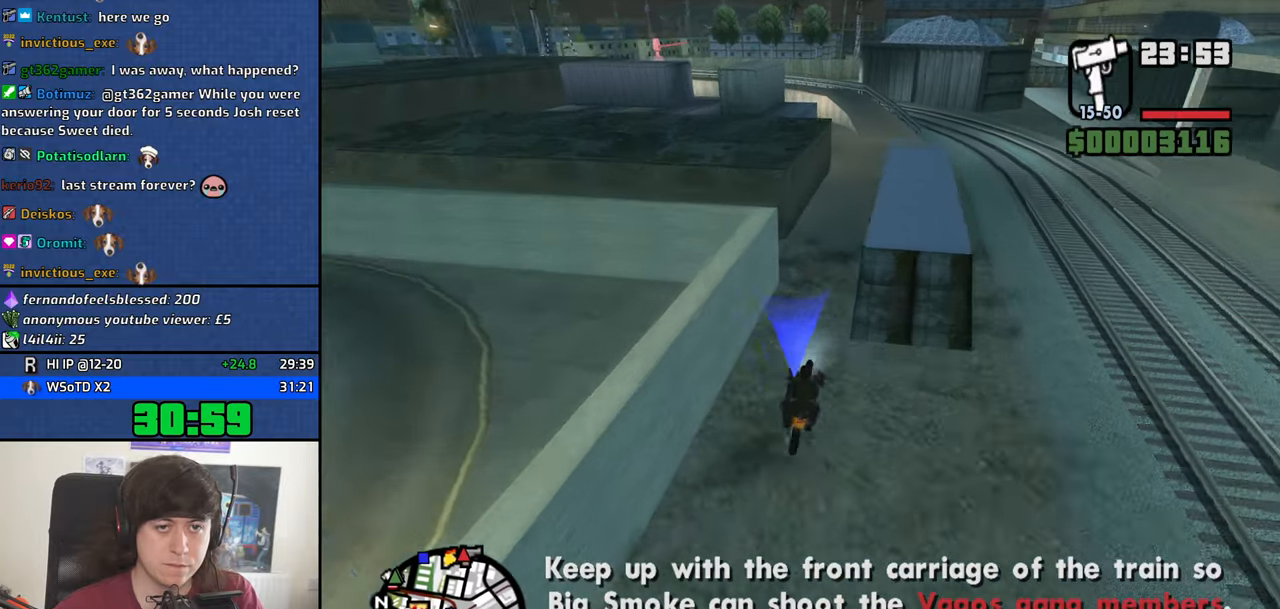
{"keys": ["a", "w"], "mouse": [], "events": [[117, "d", "up"], [400, "a", "down"]]}
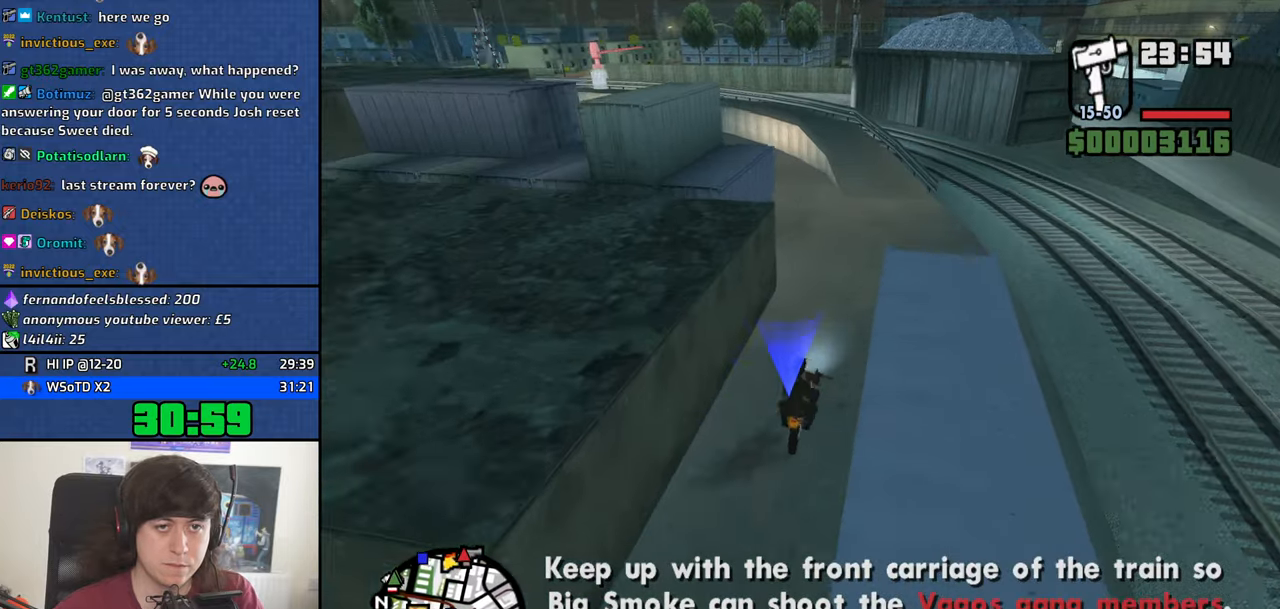
{"keys": ["a"], "mouse": [], "events": [[134, "w", "up"], [184, "space", "down"], [267, "space", "up"]]}
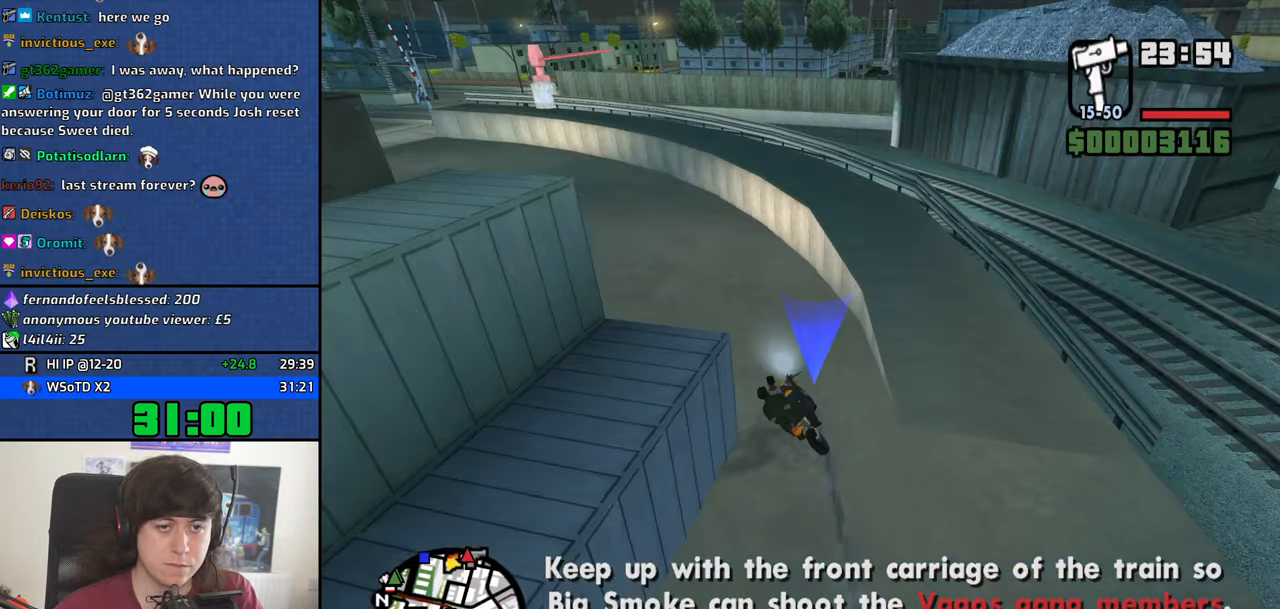
{"keys": ["a", "w"], "mouse": [], "events": [[434, "w", "down"]]}
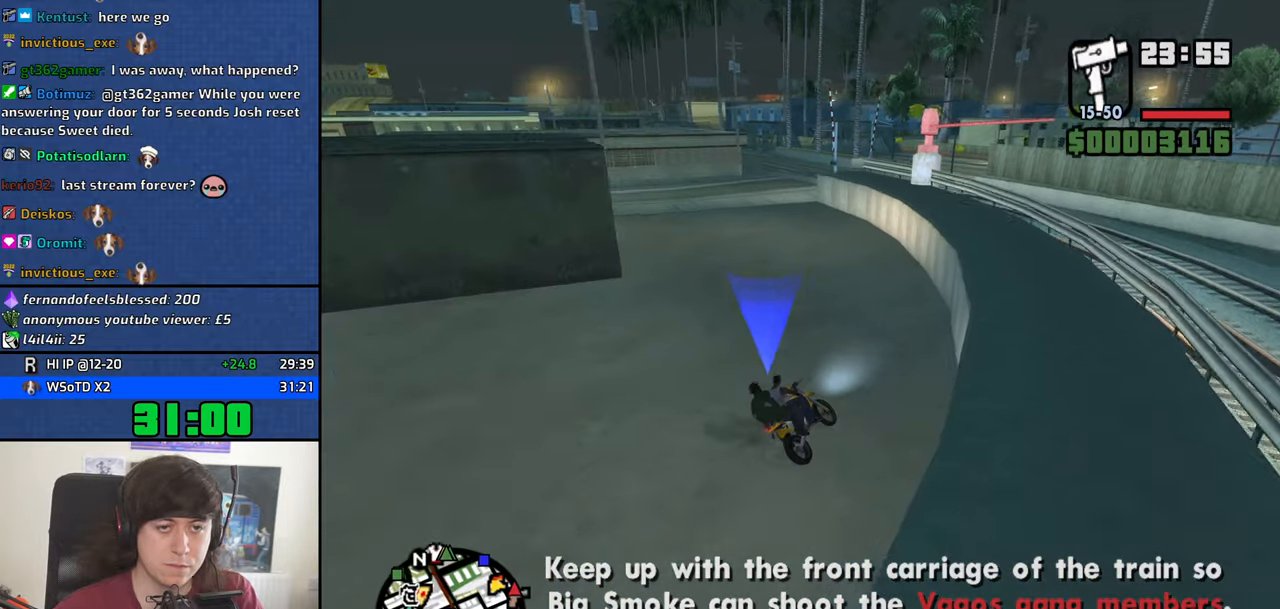
{"keys": ["a", "w"], "mouse": [], "events": [[117, "w", "up"], [450, "w", "down"]]}
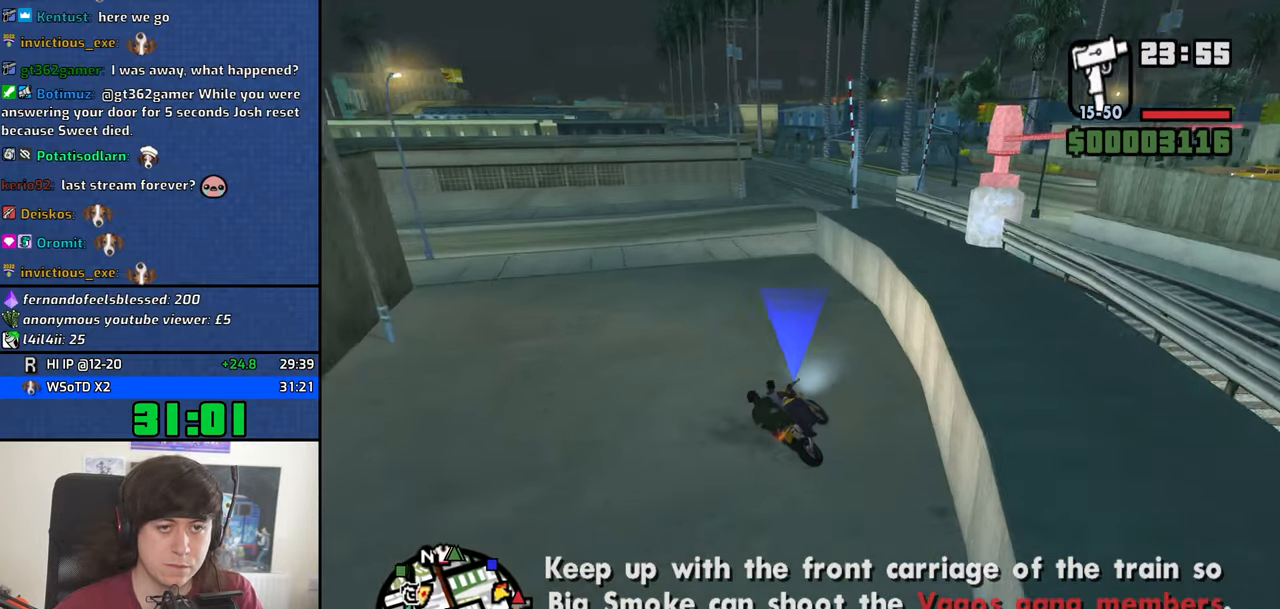
{"keys": [], "mouse": [], "events": [[184, "a", "up"], [467, "w", "up"]]}
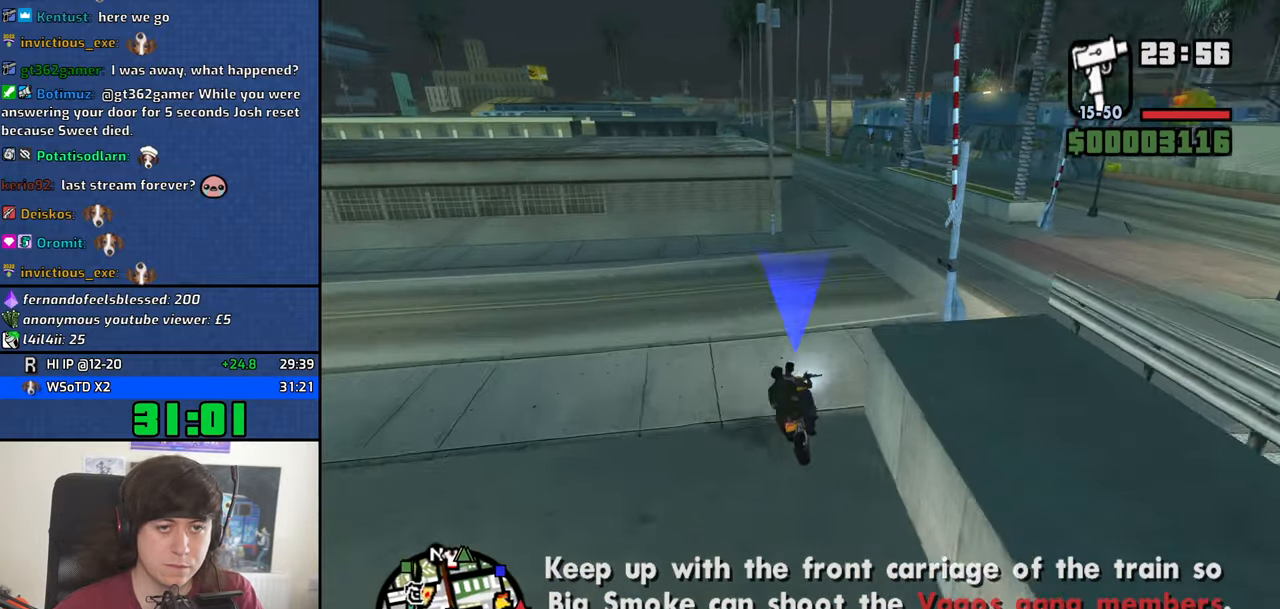
{"keys": ["a", "s"], "mouse": [], "events": [[201, "s", "down"], [484, "a", "down"]]}
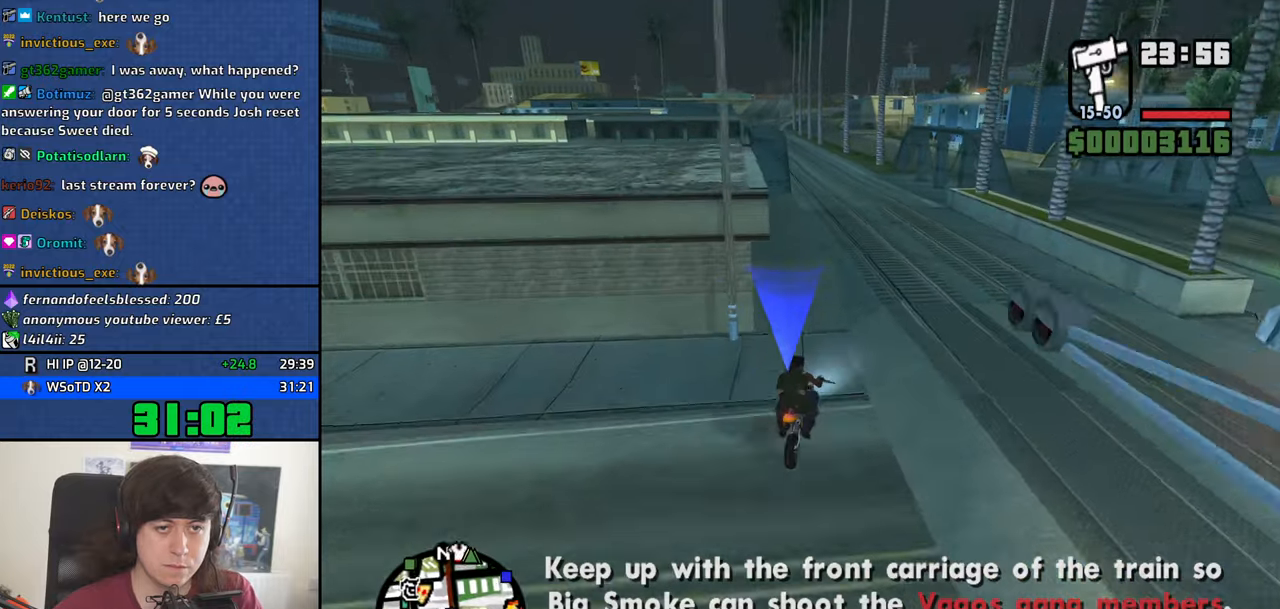
{"keys": [], "mouse": [], "events": [[216, "s", "up"], [350, "a", "up"]]}
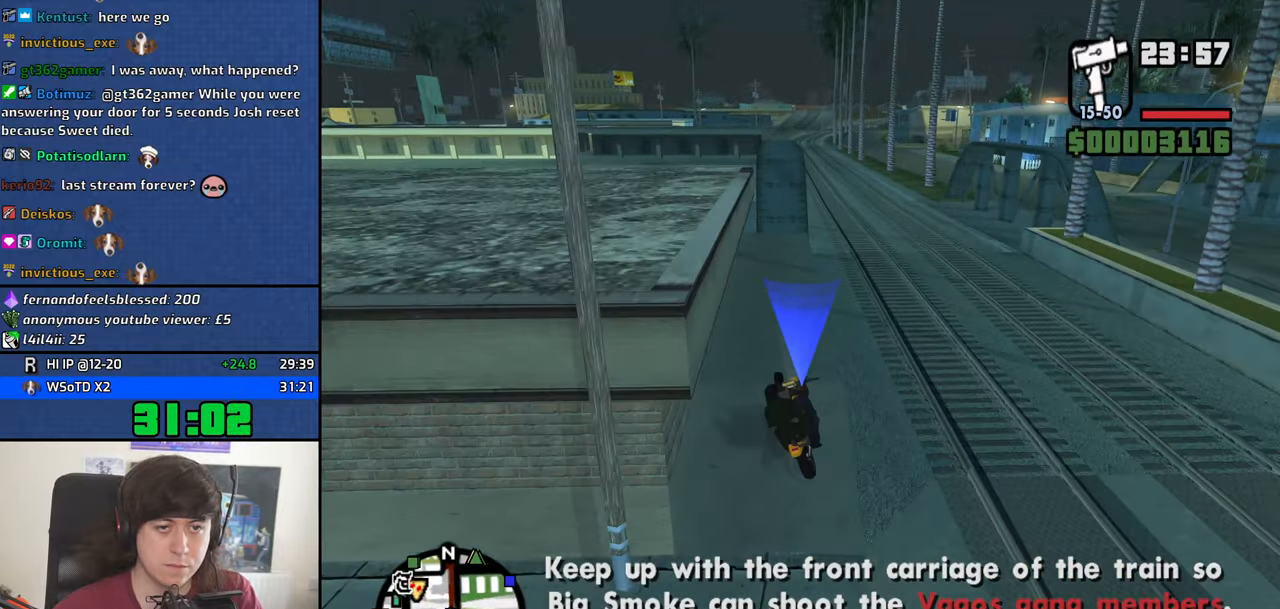
{"keys": ["w"], "mouse": [], "events": [[416, "w", "down"]]}
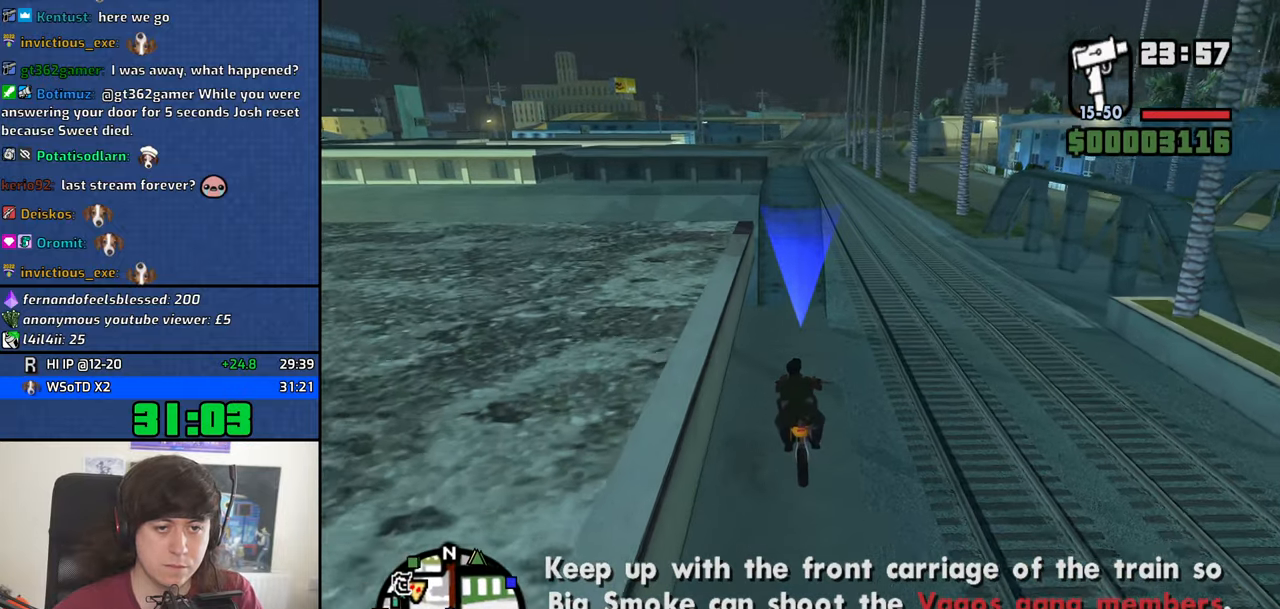
{"keys": ["w"], "mouse": [], "events": []}
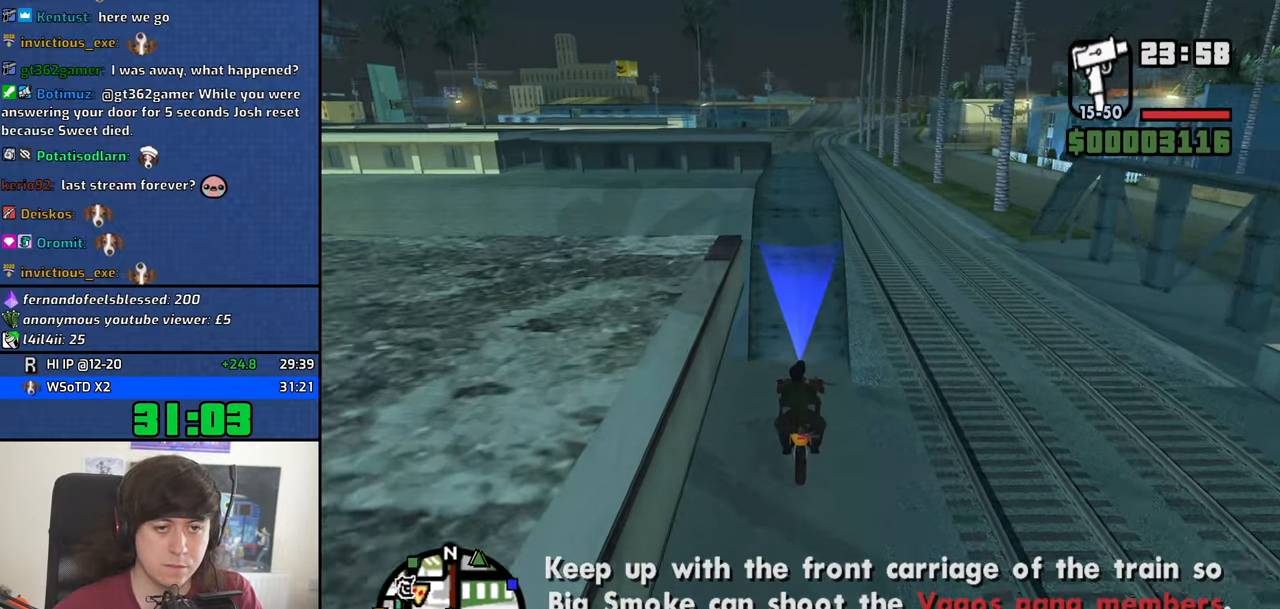
{"keys": ["2"], "mouse": [], "events": [[300, "2", "down"], [350, "w", "up"]]}
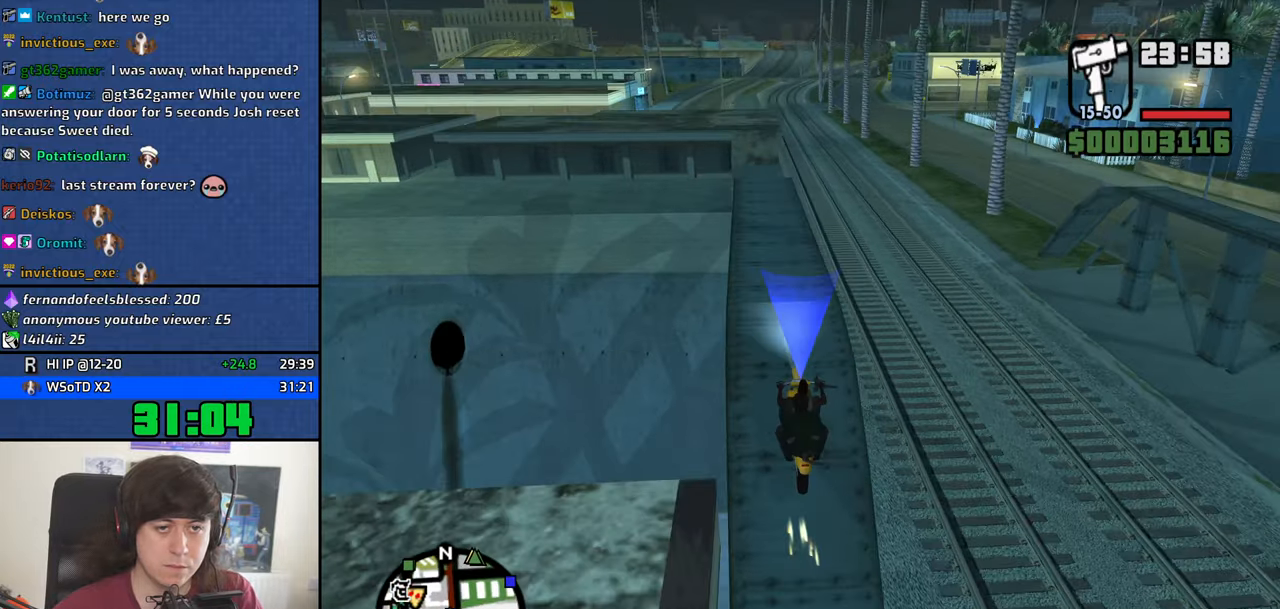
{"keys": ["w"], "mouse": [], "events": [[266, "2", "up"], [266, "w", "down"]]}
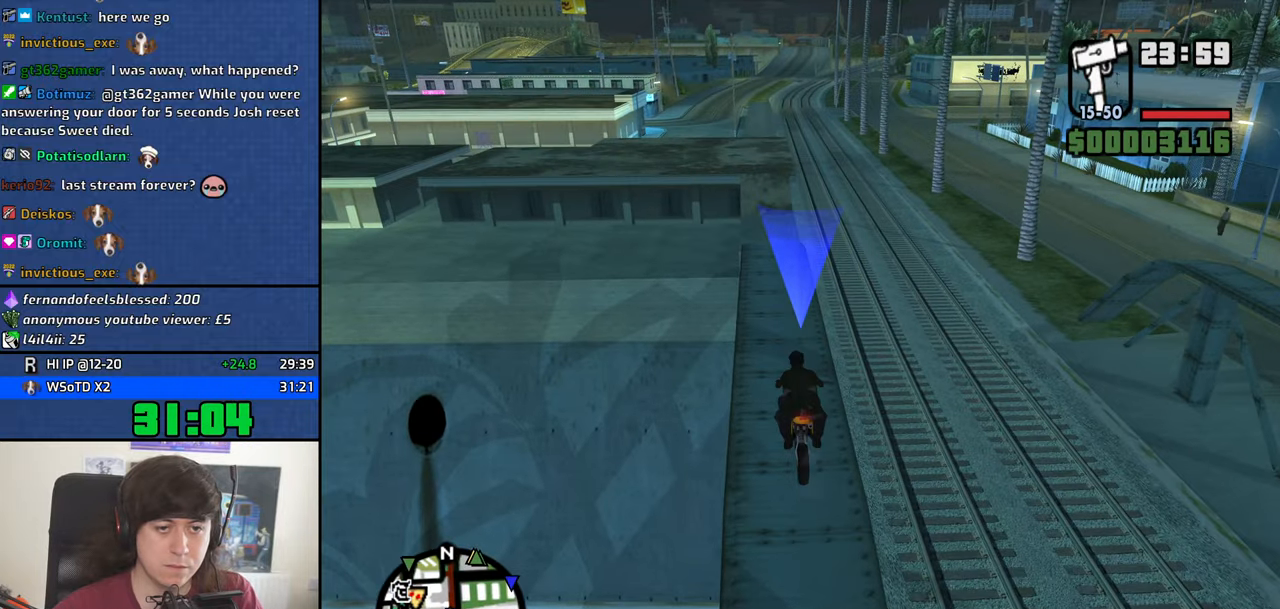
{"keys": ["w"], "mouse": [], "events": []}